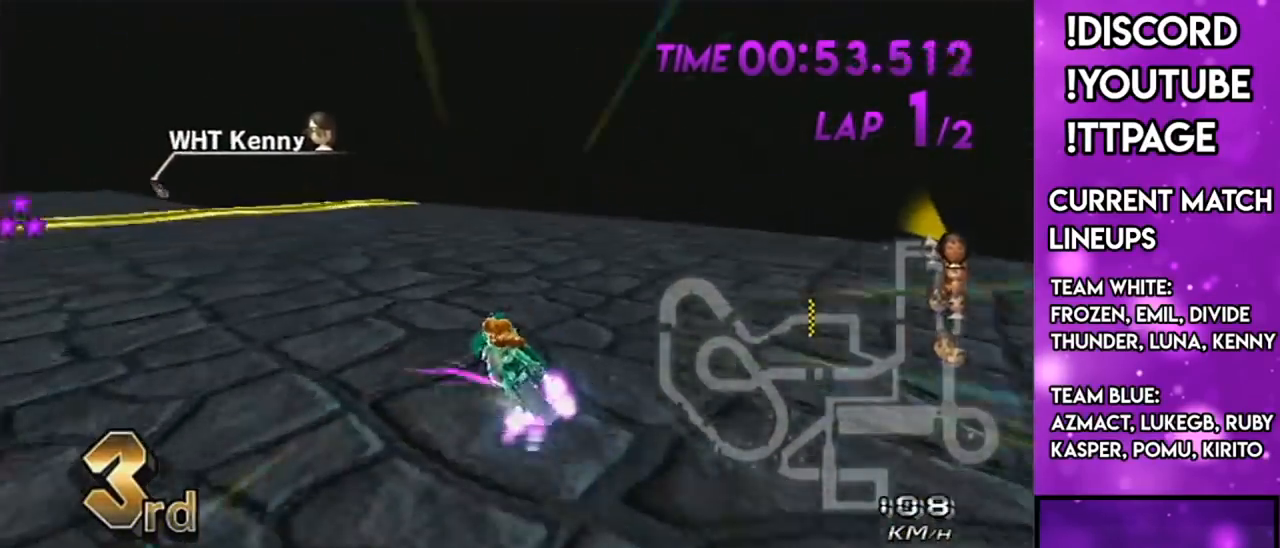
Gameplay with a controller (Nintendo layout); each line is a JSON object with the inputs held at the frame after it. "events" lists button and stick changes between this image and that frame as [ms after this image, input, new state], when the widget could be followed in between. Not read: L3 R3.
{"buttons": ["A", "R1"], "left_stick": "right", "right_stick": "center", "events": [[267, "left_stick", "center"], [501, "left_stick", "right"]]}
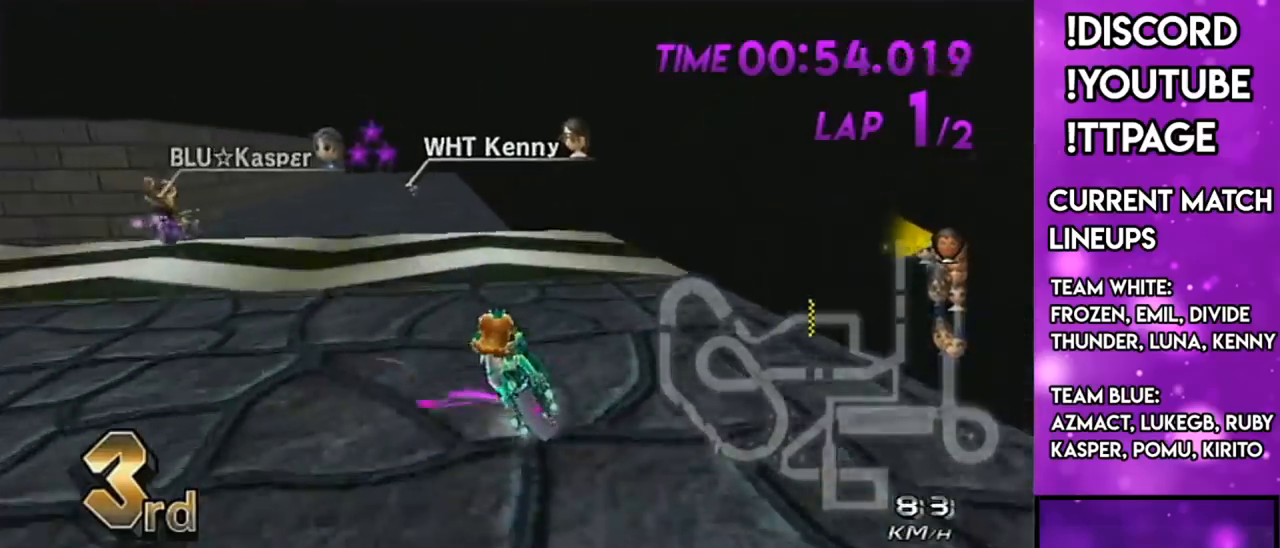
{"buttons": ["A", "R1", "DPAD_UP"], "left_stick": "right", "right_stick": "center", "events": [[66, "L1", "down"], [66, "right_stick", "left"], [133, "L1", "up"], [133, "right_stick", "center"], [433, "DPAD_UP", "down"], [467, "DPAD_LEFT", "down"], [500, "DPAD_LEFT", "up"]]}
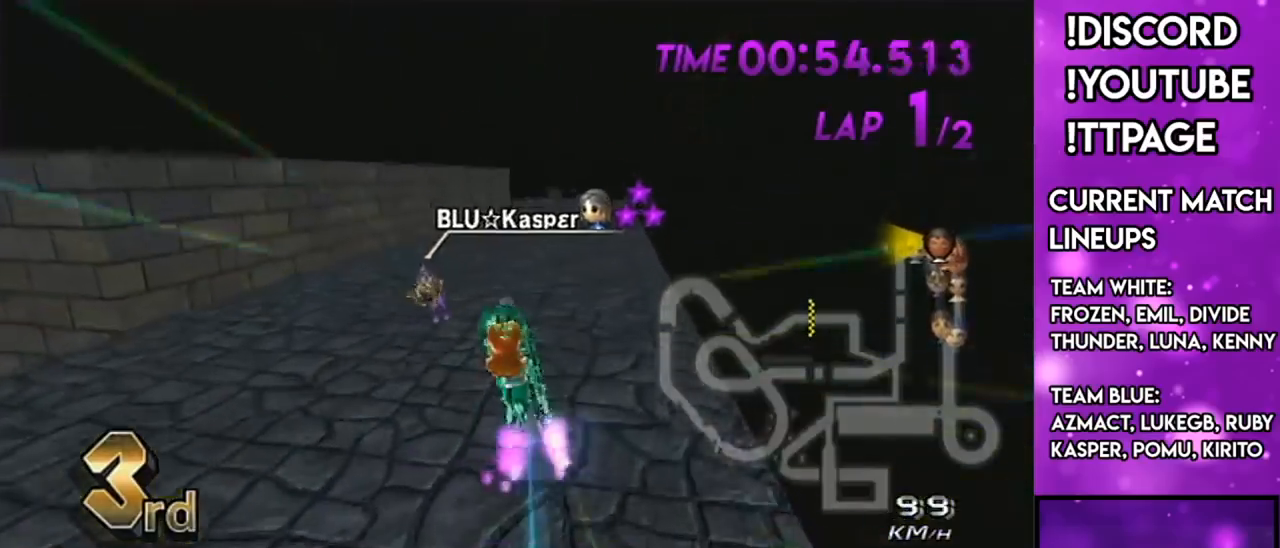
{"buttons": ["A", "R1"], "left_stick": "up", "right_stick": "center", "events": [[33, "DPAD_UP", "up"], [150, "left_stick", "up"]]}
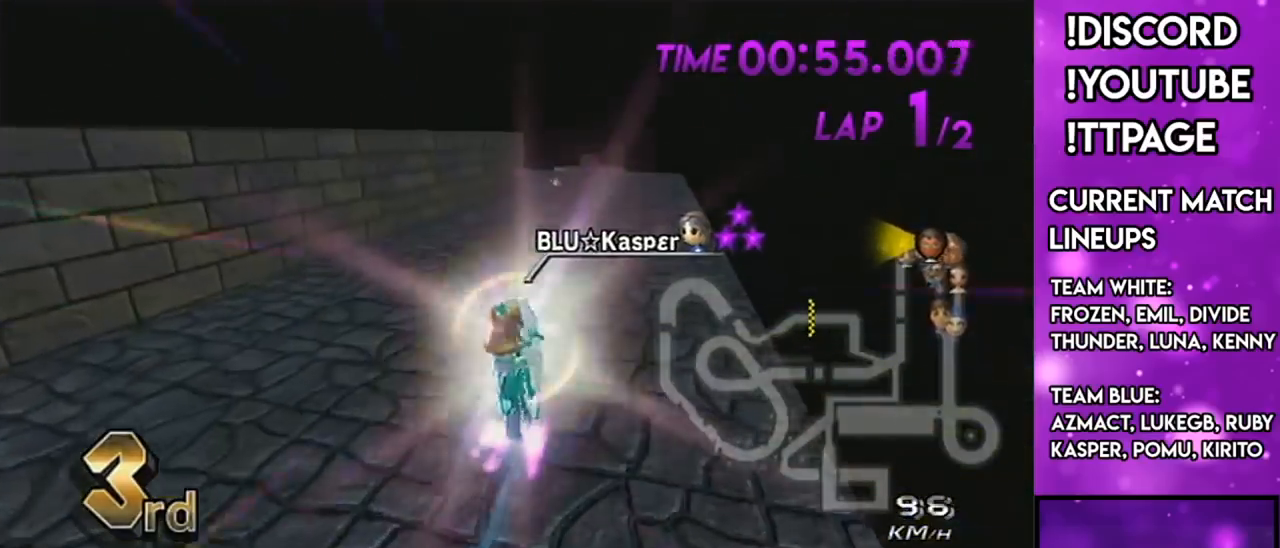
{"buttons": ["A", "R1"], "left_stick": "right", "right_stick": "center", "events": [[200, "left_stick", "right"]]}
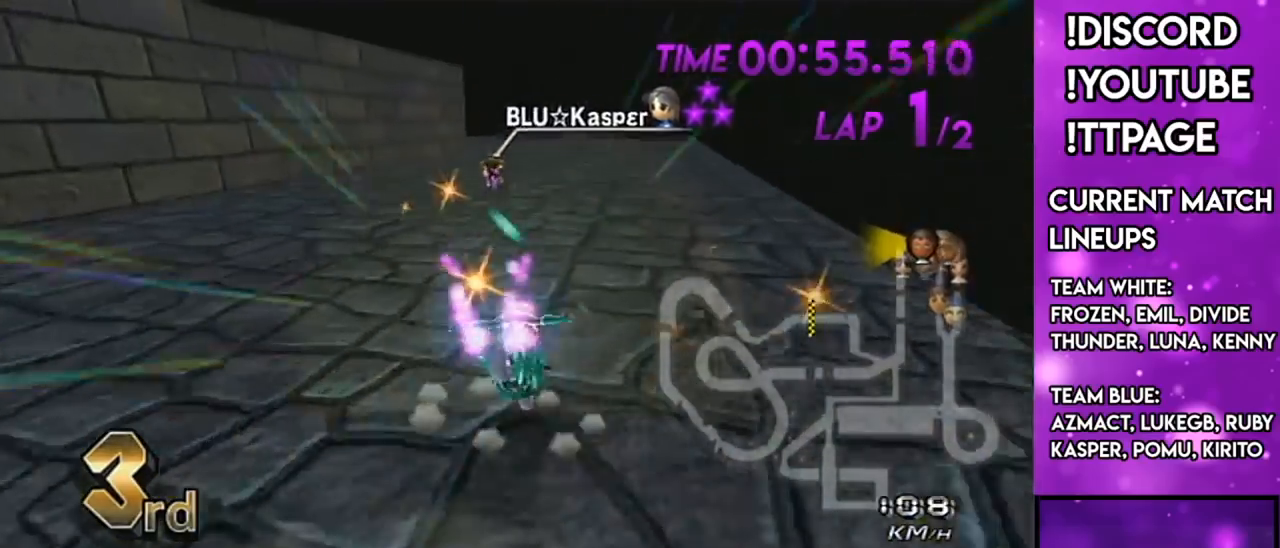
{"buttons": ["A", "R1"], "left_stick": "left", "right_stick": "center", "events": [[117, "X", "down"], [317, "L1", "down"], [317, "right_stick", "left"], [334, "X", "up"], [367, "L1", "up"], [367, "right_stick", "center"], [434, "left_stick", "center"], [484, "left_stick", "left"]]}
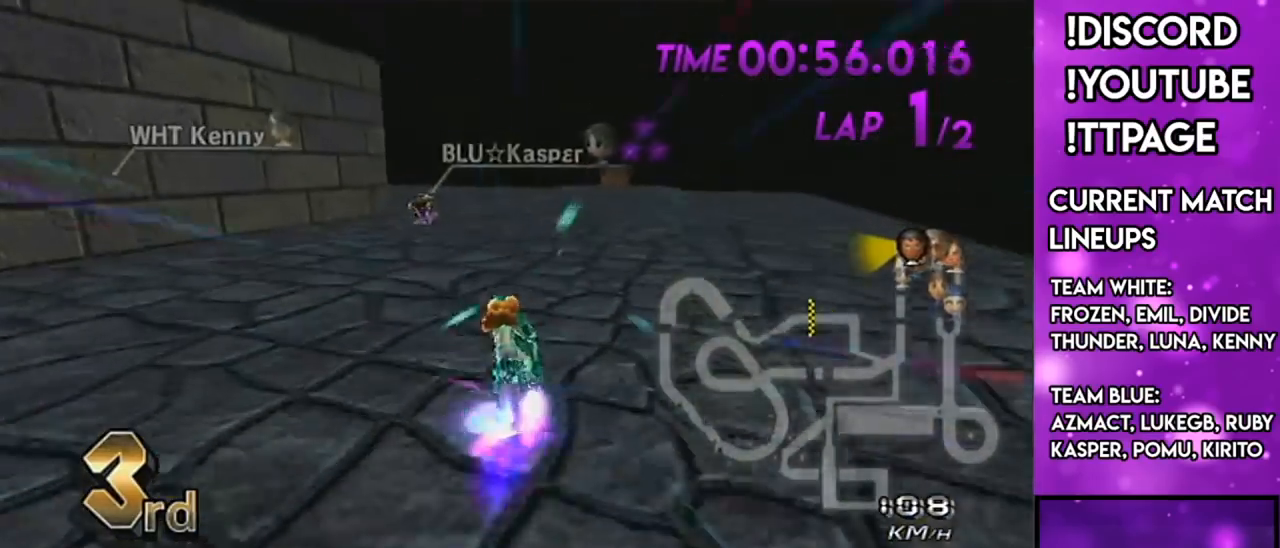
{"buttons": ["A", "R1"], "left_stick": "left", "right_stick": "center", "events": [[333, "right_stick", "left"], [450, "right_stick", "center"]]}
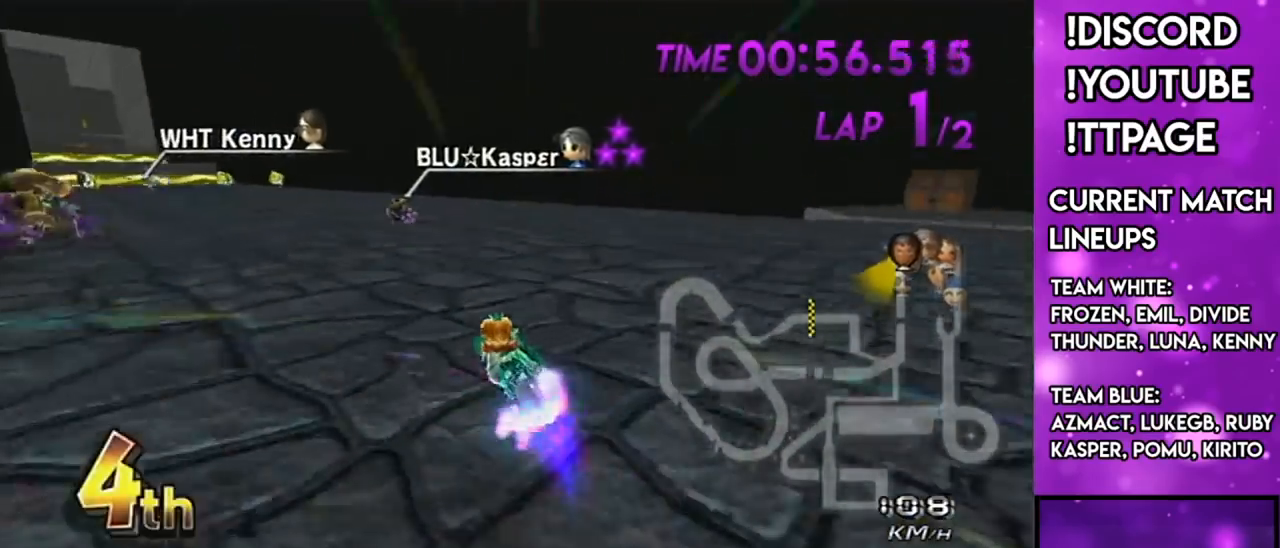
{"buttons": ["A", "R1"], "left_stick": "right", "right_stick": "center", "events": [[150, "left_stick", "center"], [217, "left_stick", "right"]]}
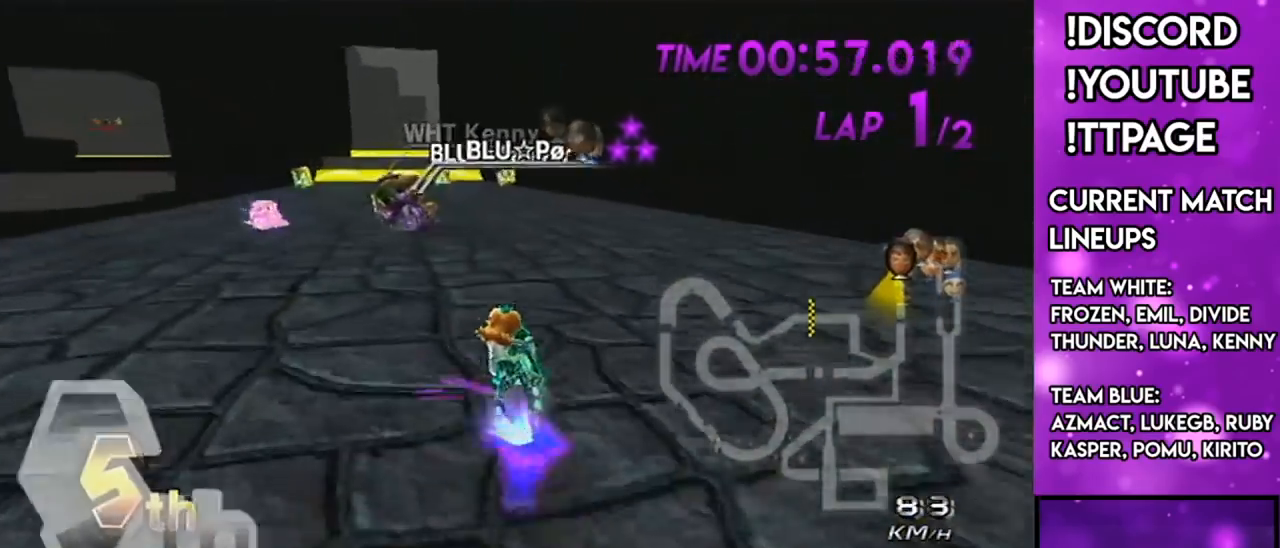
{"buttons": ["A"], "left_stick": "right", "right_stick": "center", "events": [[367, "R1", "up"]]}
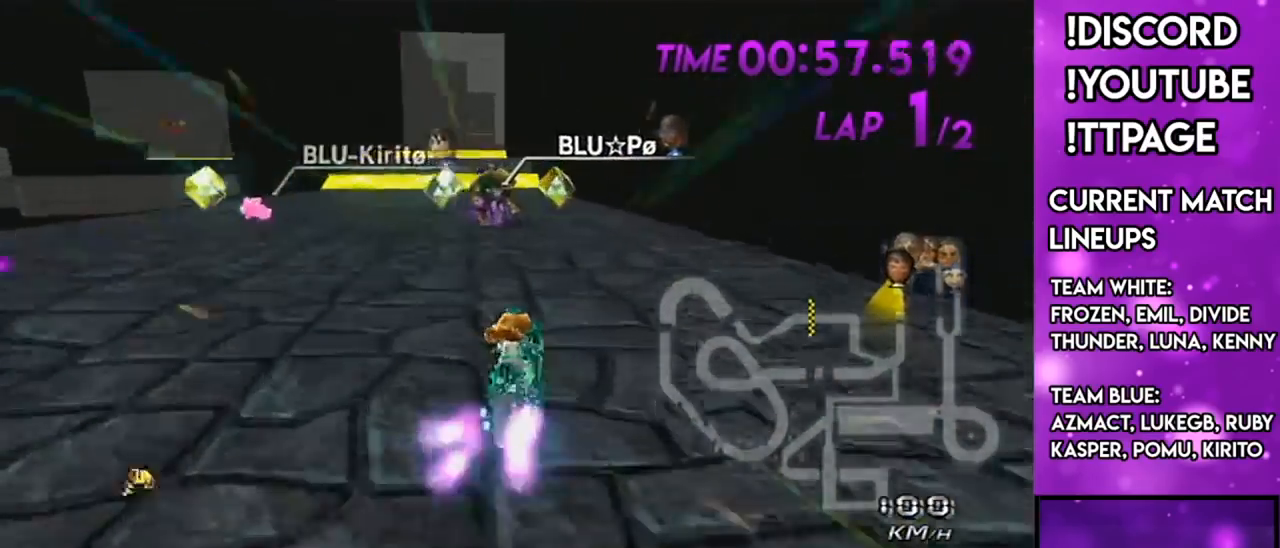
{"buttons": ["A"], "left_stick": "center", "right_stick": "center", "events": [[17, "left_stick", "center"], [33, "R1", "down"], [33, "right_stick", "left"], [50, "L1", "down"], [100, "L1", "up"], [100, "R1", "up"], [100, "right_stick", "center"], [117, "left_stick", "down-left"], [367, "DPAD_LEFT", "down"], [367, "DPAD_UP", "down"], [367, "left_stick", "center"], [434, "DPAD_LEFT", "up"], [434, "DPAD_UP", "up"]]}
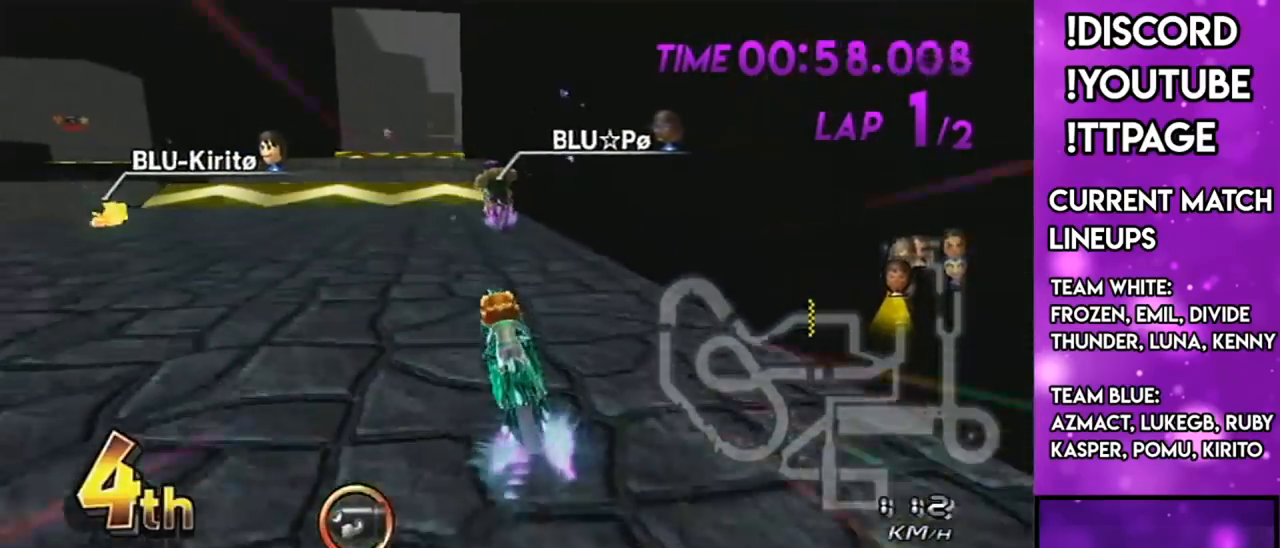
{"buttons": ["A"], "left_stick": "center", "right_stick": "center", "events": [[283, "X", "down"], [400, "R1", "down"], [433, "R1", "up"], [500, "X", "up"]]}
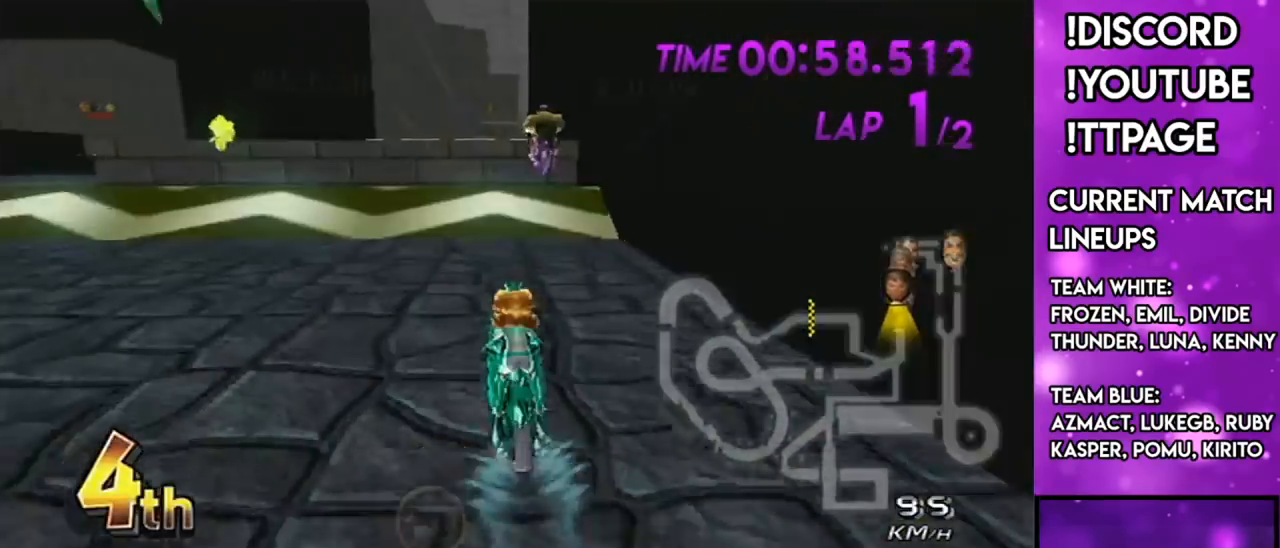
{"buttons": ["A", "L1", "R1"], "left_stick": "right", "right_stick": "left", "events": [[133, "X", "down"], [217, "left_stick", "right"], [300, "L1", "down"], [300, "R1", "down"], [300, "right_stick", "left"], [350, "L1", "up"], [350, "R1", "up"], [350, "X", "up"], [350, "right_stick", "center"], [484, "L1", "down"], [484, "R1", "down"], [484, "right_stick", "left"]]}
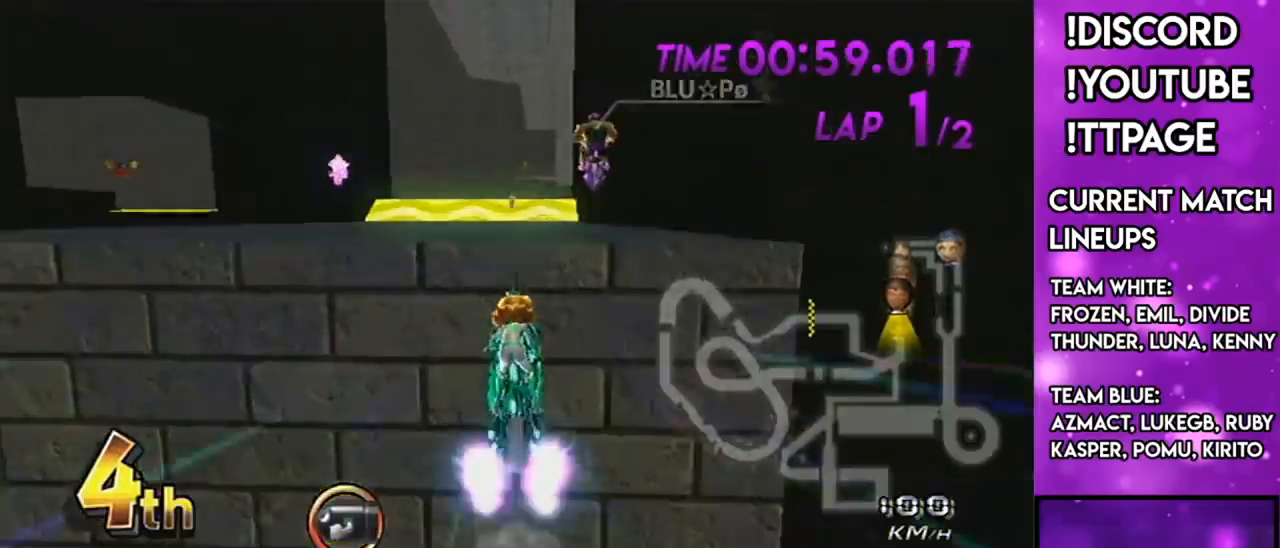
{"buttons": ["A", "X"], "left_stick": "up", "right_stick": "center", "events": [[34, "L1", "up"], [34, "R1", "up"], [34, "right_stick", "center"], [301, "X", "down"], [401, "left_stick", "up"]]}
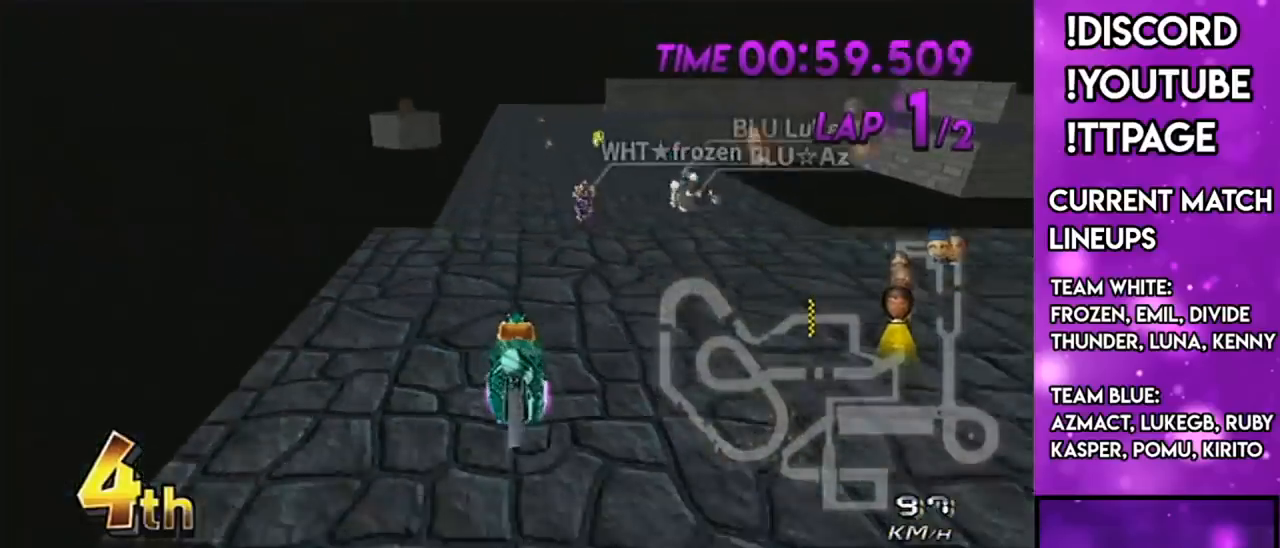
{"buttons": ["A", "DPAD_UP"], "left_stick": "center", "right_stick": "center", "events": [[117, "X", "up"], [150, "left_stick", "center"], [467, "DPAD_UP", "down"]]}
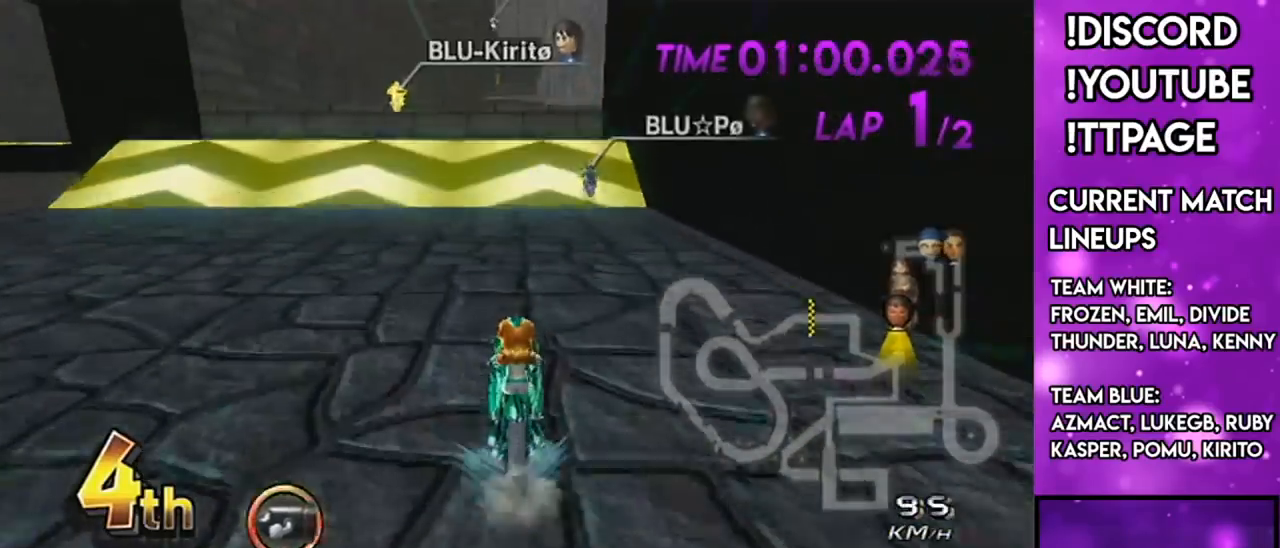
{"buttons": ["A", "R1"], "left_stick": "center", "right_stick": "center", "events": [[16, "DPAD_UP", "up"], [133, "DPAD_UP", "down"], [183, "DPAD_UP", "up"], [350, "R1", "down"]]}
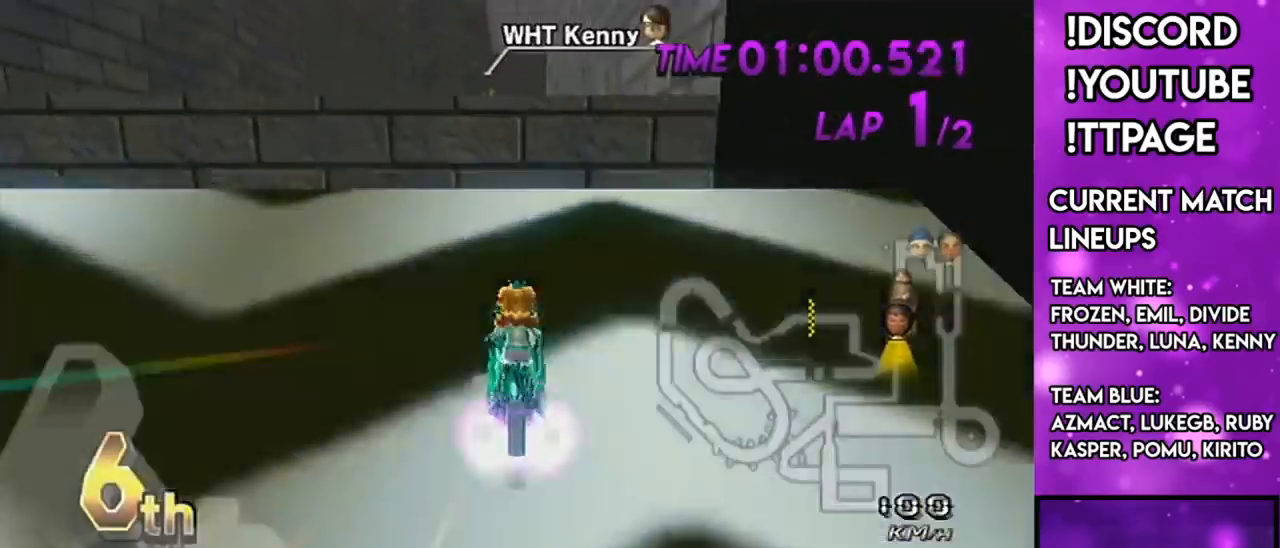
{"buttons": ["A"], "left_stick": "up", "right_stick": "center", "events": [[50, "R1", "up"], [167, "DPAD_DOWN", "down"], [267, "DPAD_DOWN", "up"], [400, "left_stick", "up"]]}
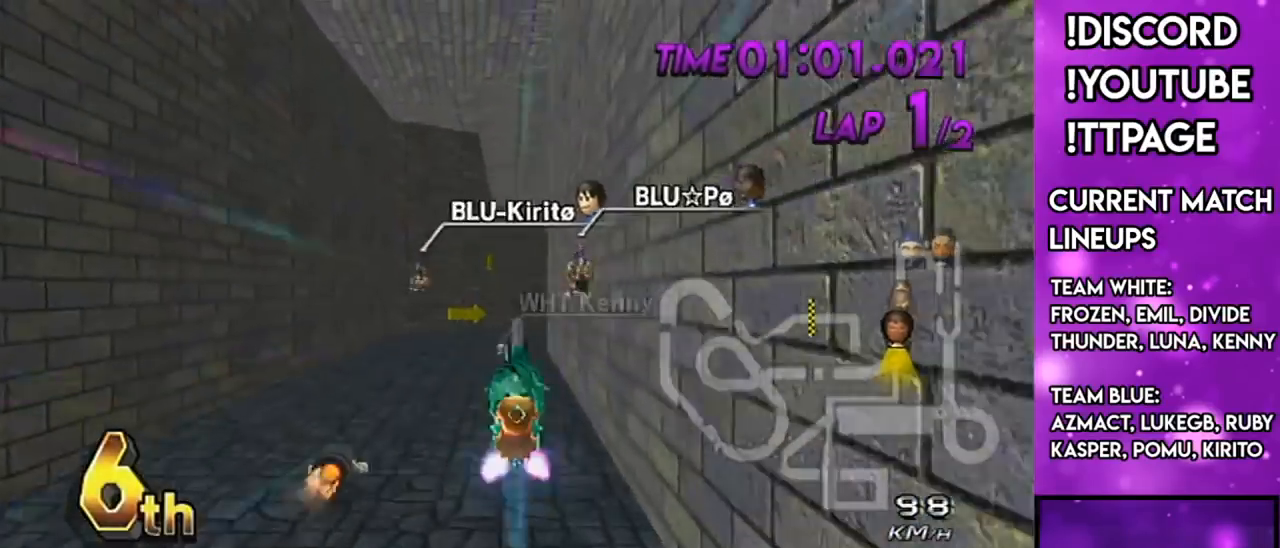
{"buttons": ["A"], "left_stick": "up", "right_stick": "center", "events": [[251, "R1", "down"], [284, "R1", "up"]]}
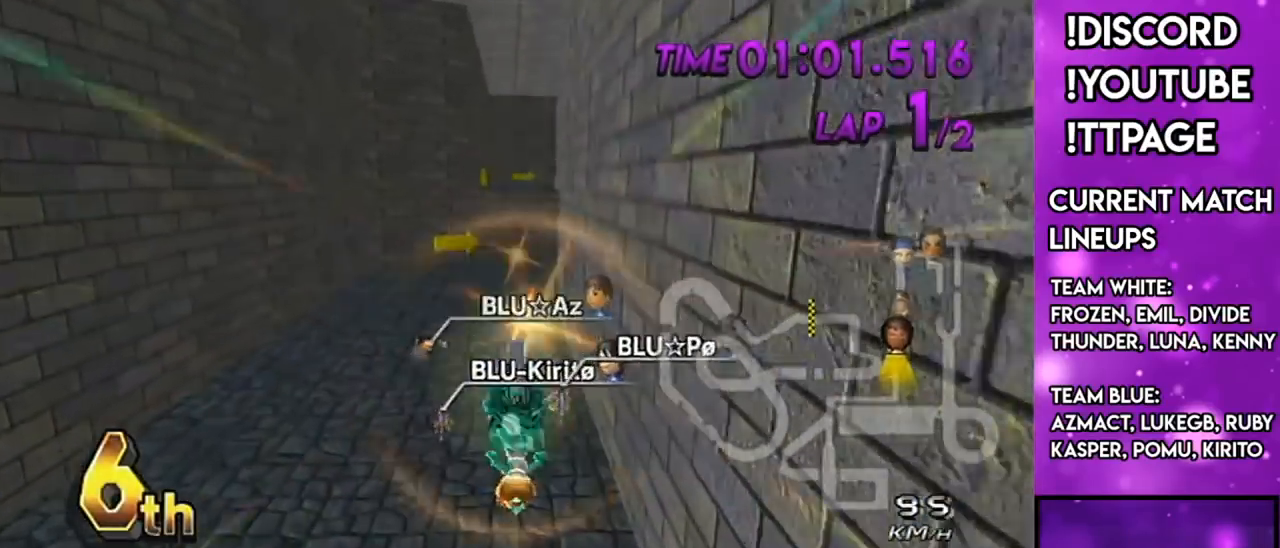
{"buttons": ["A"], "left_stick": "down", "right_stick": "center", "events": [[17, "R1", "down"], [33, "R1", "up"], [133, "left_stick", "center"], [200, "left_stick", "down"]]}
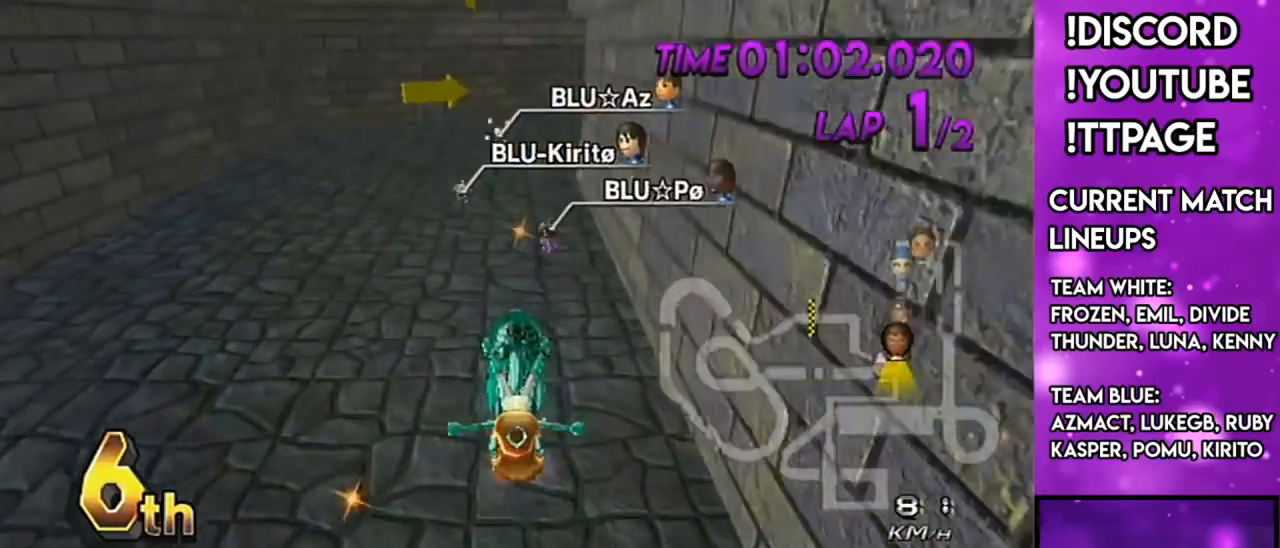
{"buttons": ["A", "R1"], "left_stick": "left", "right_stick": "center", "events": [[133, "R1", "down"], [133, "left_stick", "right"], [250, "left_stick", "left"]]}
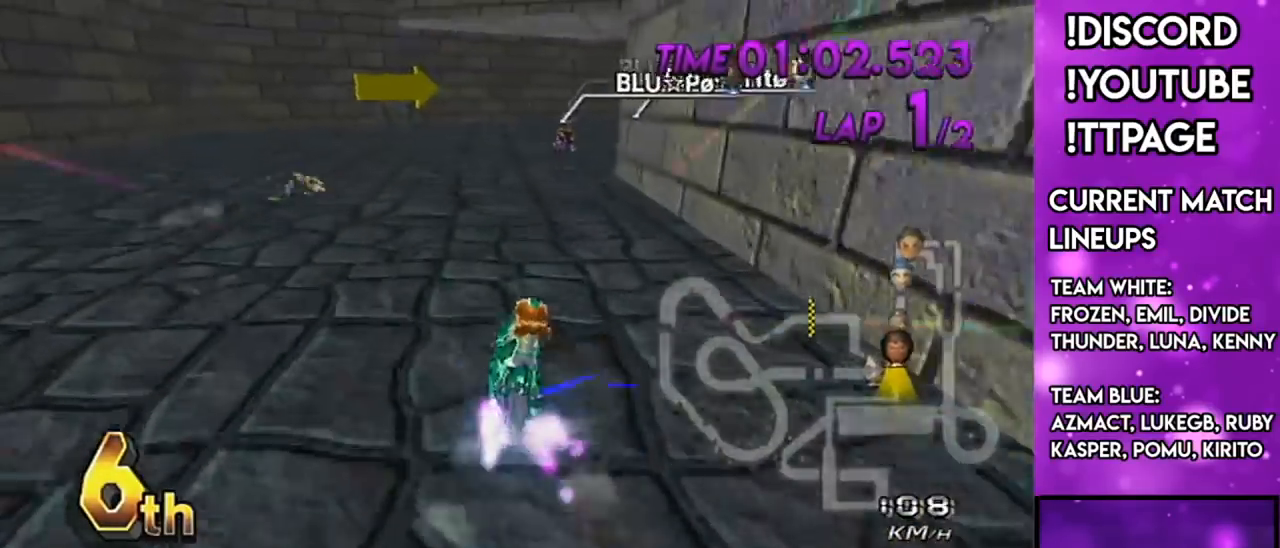
{"buttons": ["A", "R1"], "left_stick": "up-right", "right_stick": "center", "events": [[17, "left_stick", "up-right"], [117, "left_stick", "right"], [450, "left_stick", "up-right"]]}
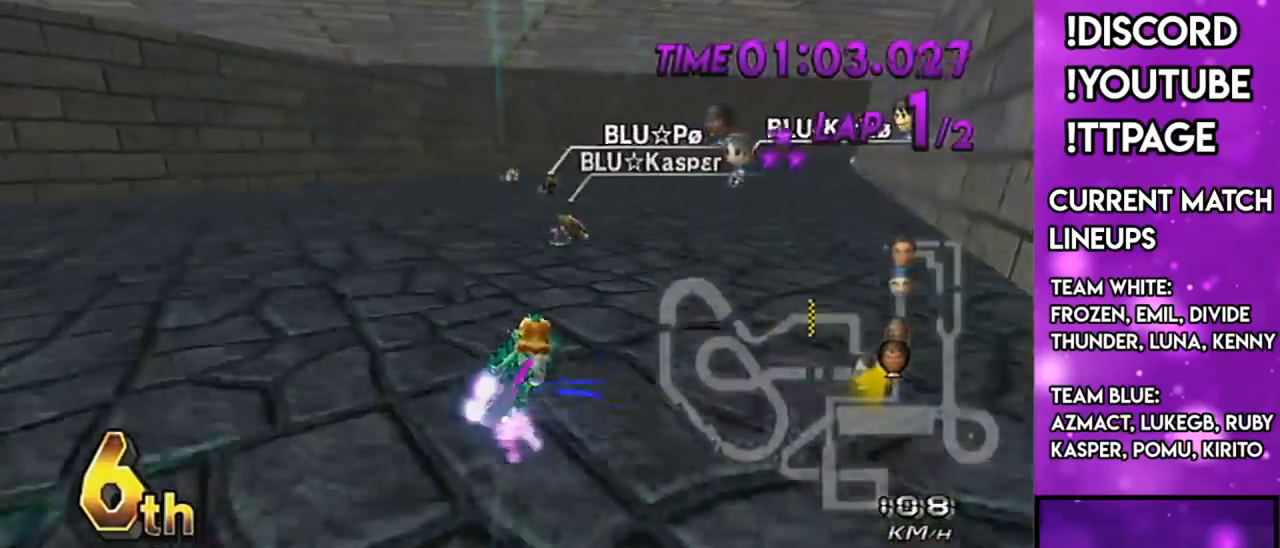
{"buttons": ["A", "R1"], "left_stick": "left", "right_stick": "center", "events": [[134, "left_stick", "left"]]}
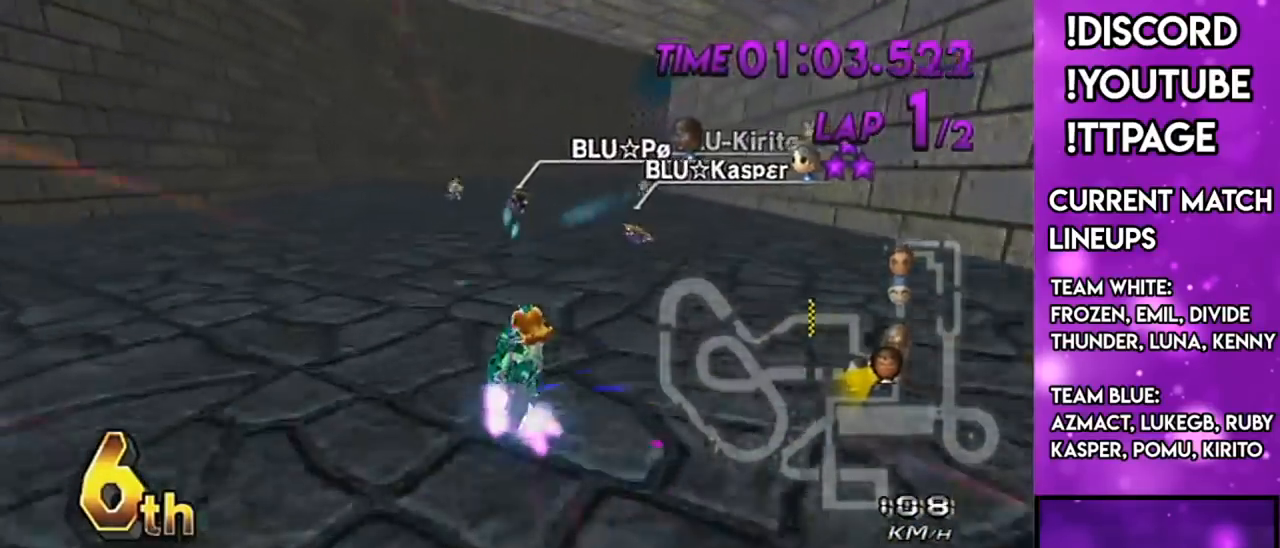
{"buttons": ["A", "R1"], "left_stick": "center", "right_stick": "center", "events": [[350, "X", "down"], [501, "X", "up"], [501, "left_stick", "center"]]}
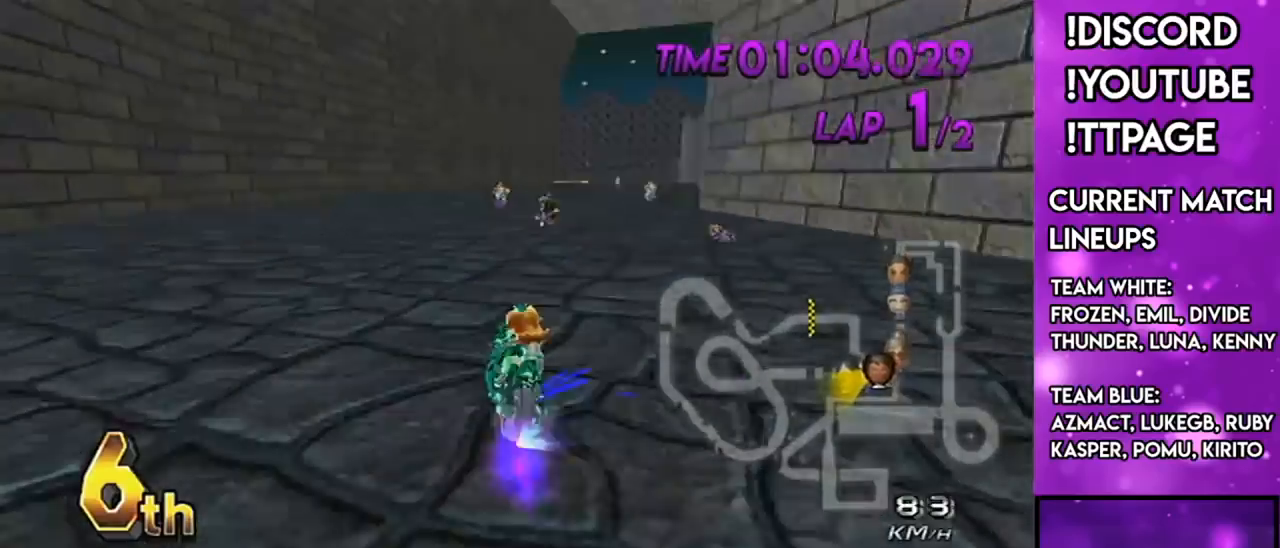
{"buttons": ["A"], "left_stick": "left", "right_stick": "center", "events": [[50, "left_stick", "right"], [183, "R1", "up"], [266, "DPAD_LEFT", "down"], [266, "DPAD_UP", "down"], [316, "DPAD_LEFT", "up"], [316, "DPAD_UP", "up"], [350, "left_stick", "center"], [417, "left_stick", "left"]]}
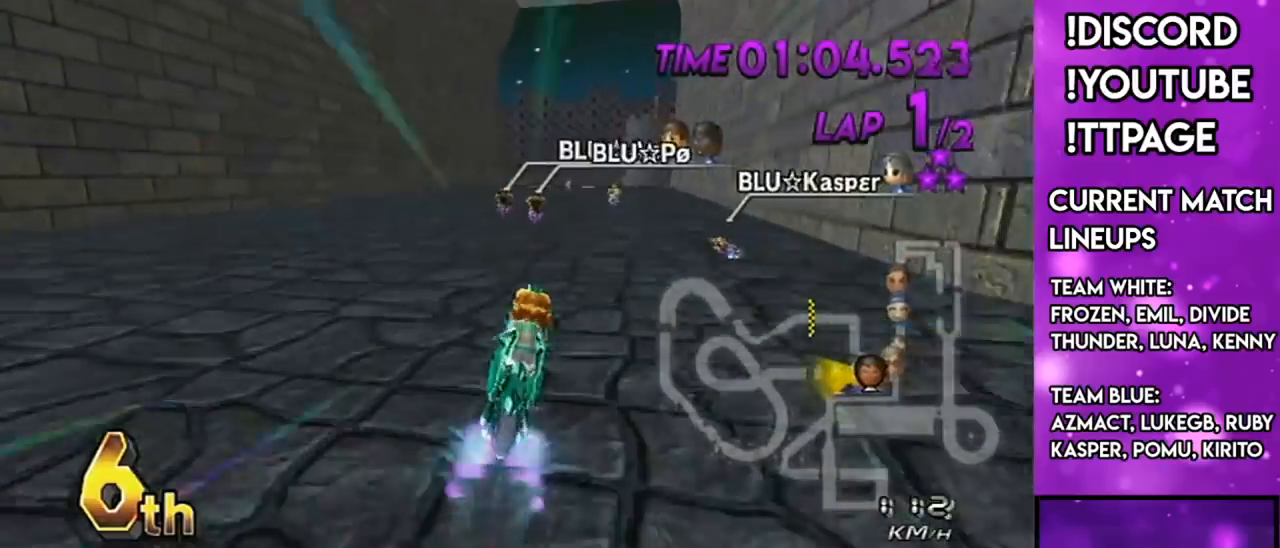
{"buttons": ["A"], "left_stick": "center", "right_stick": "center", "events": [[167, "DPAD_UP", "down"], [200, "left_stick", "center"], [267, "DPAD_UP", "up"], [267, "left_stick", "right"], [400, "left_stick", "center"]]}
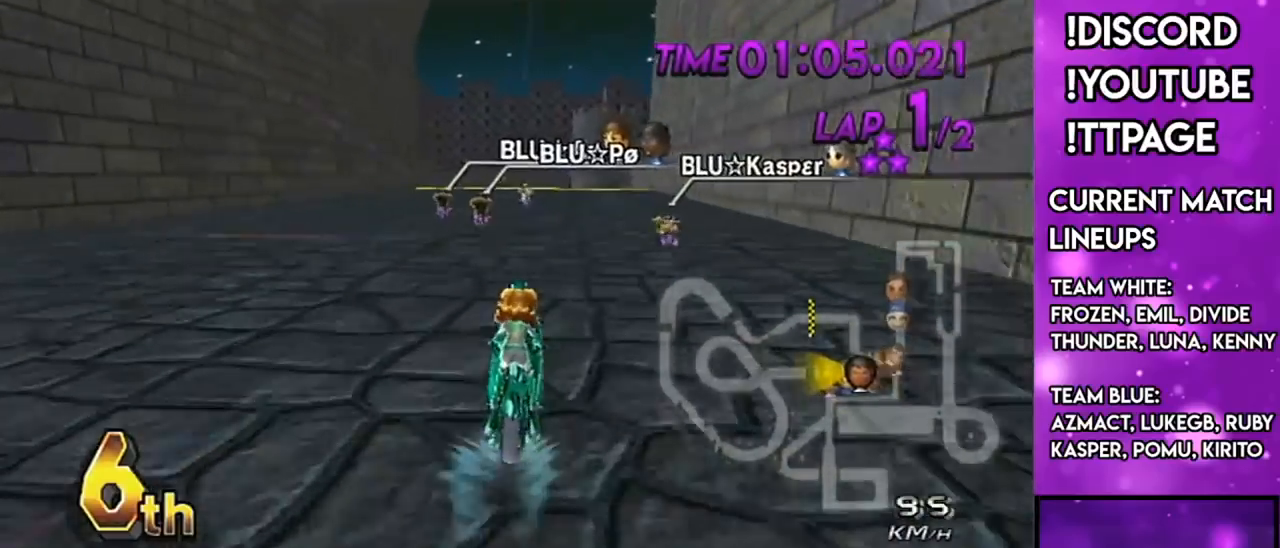
{"buttons": ["A", "DPAD_UP"], "left_stick": "center", "right_stick": "center", "events": [[33, "DPAD_UP", "down"], [66, "DPAD_UP", "up"], [483, "DPAD_UP", "down"]]}
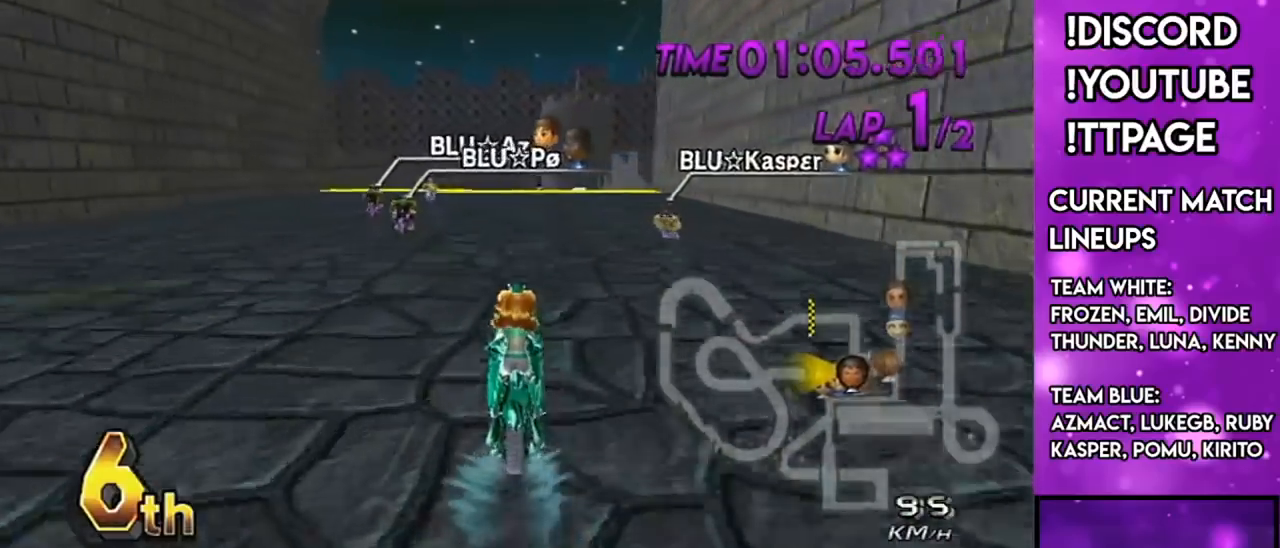
{"buttons": ["A"], "left_stick": "center", "right_stick": "center", "events": [[84, "DPAD_UP", "up"], [251, "DPAD_UP", "down"], [301, "DPAD_UP", "up"]]}
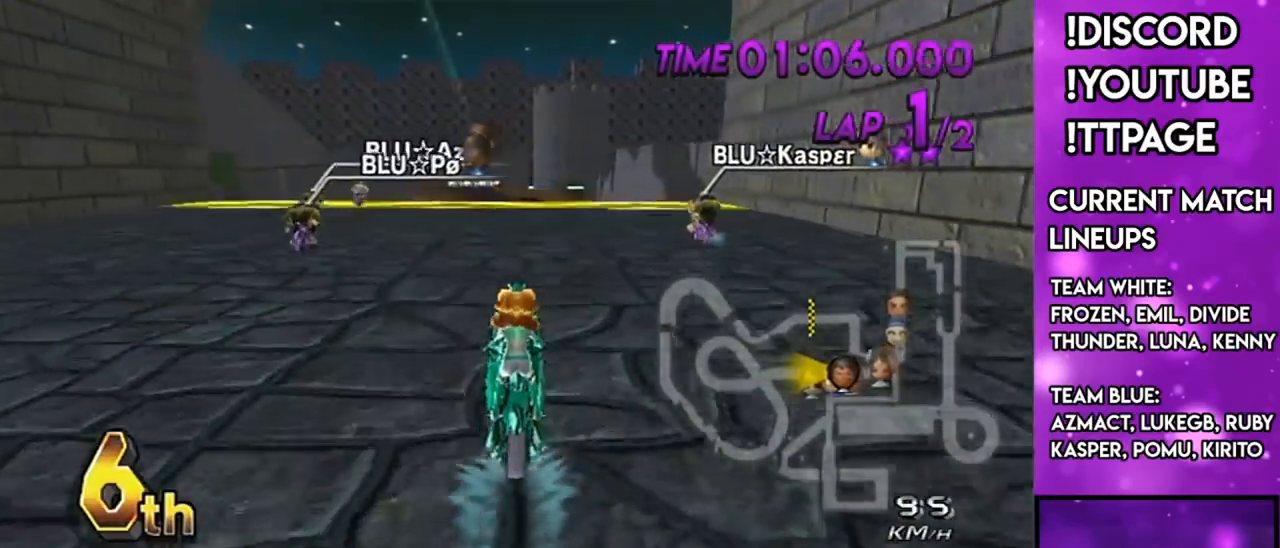
{"buttons": ["A", "R1"], "left_stick": "center", "right_stick": "center", "events": [[117, "DPAD_UP", "down"], [150, "DPAD_UP", "up"], [300, "R1", "down"]]}
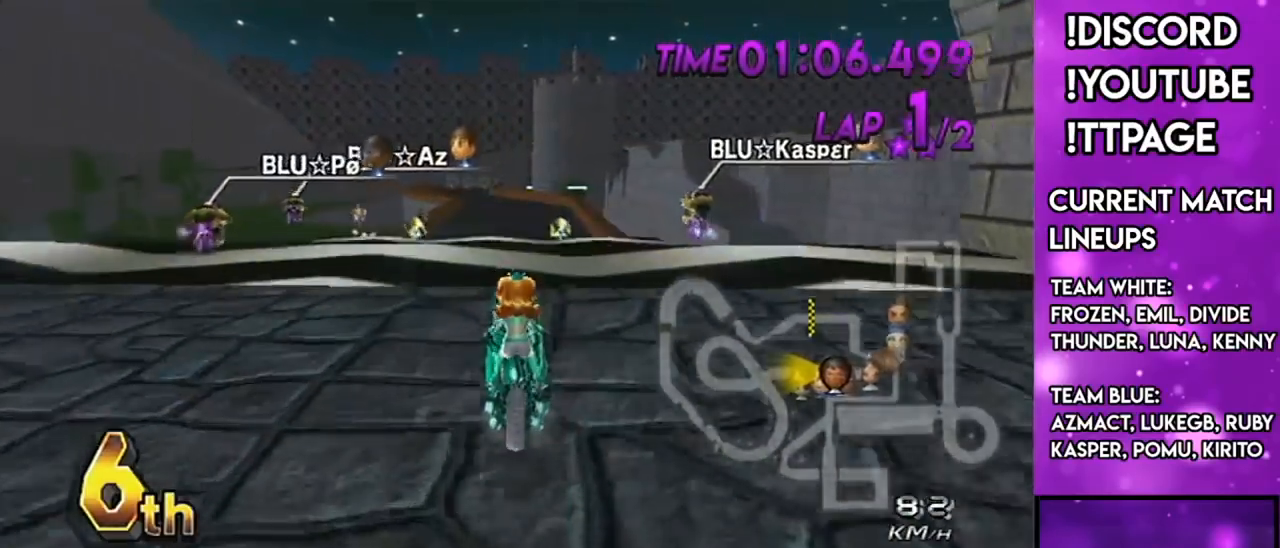
{"buttons": ["A"], "left_stick": "up", "right_stick": "center", "events": [[50, "left_stick", "up-left"], [251, "left_stick", "center"], [367, "R1", "up"], [417, "left_stick", "up"]]}
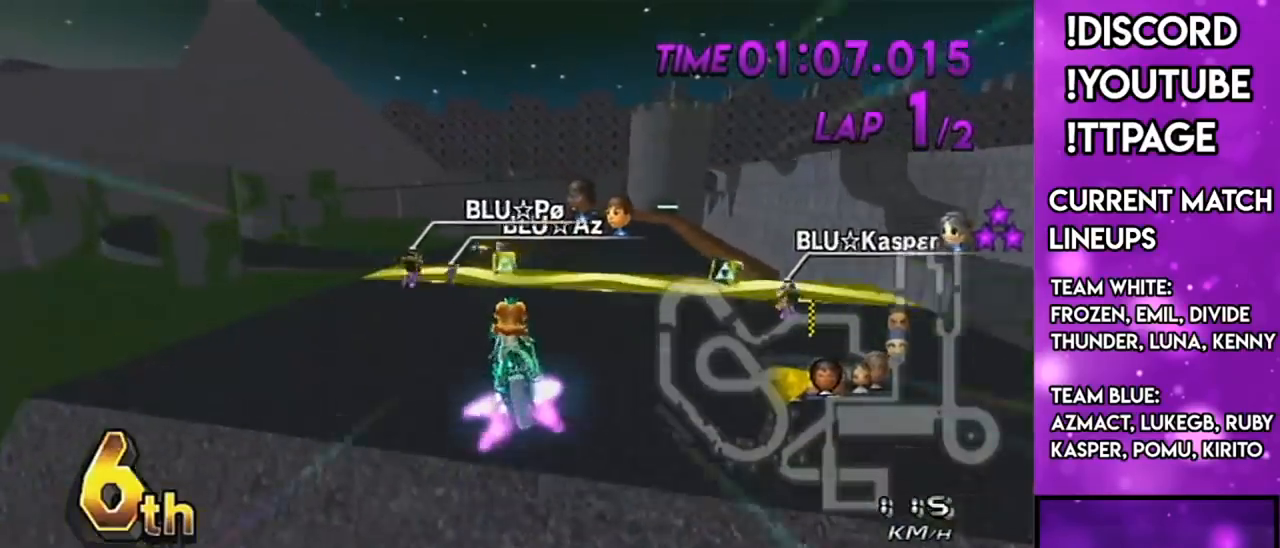
{"buttons": ["A"], "left_stick": "right", "right_stick": "center", "events": [[367, "left_stick", "right"]]}
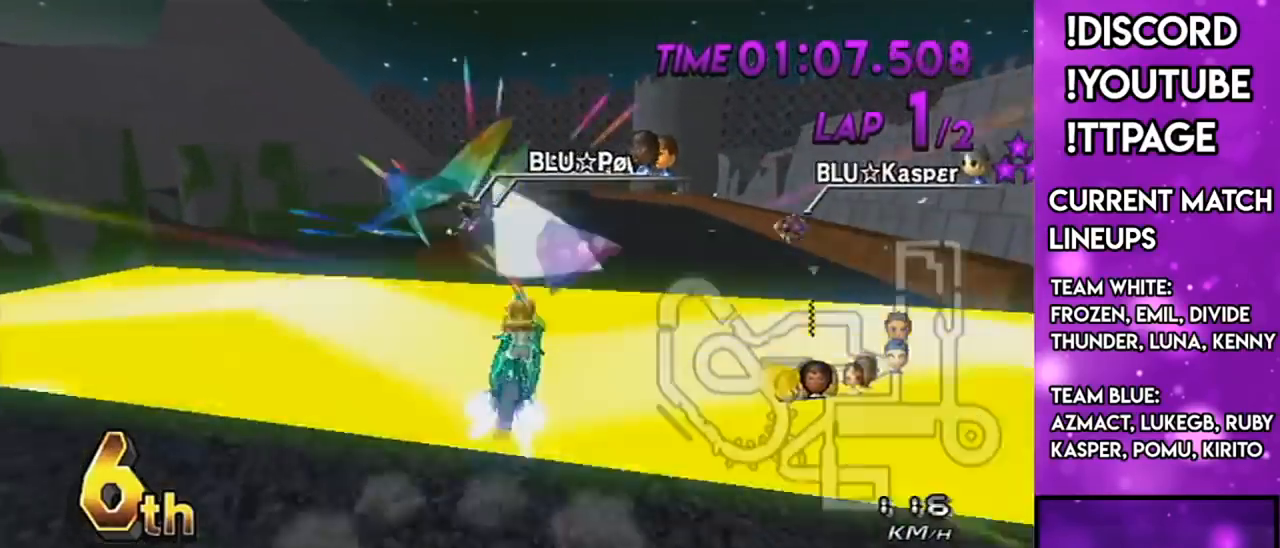
{"buttons": ["A"], "left_stick": "up", "right_stick": "center", "events": [[134, "left_stick", "center"], [234, "DPAD_UP", "down"], [267, "left_stick", "right"], [317, "DPAD_UP", "up"], [434, "left_stick", "up"]]}
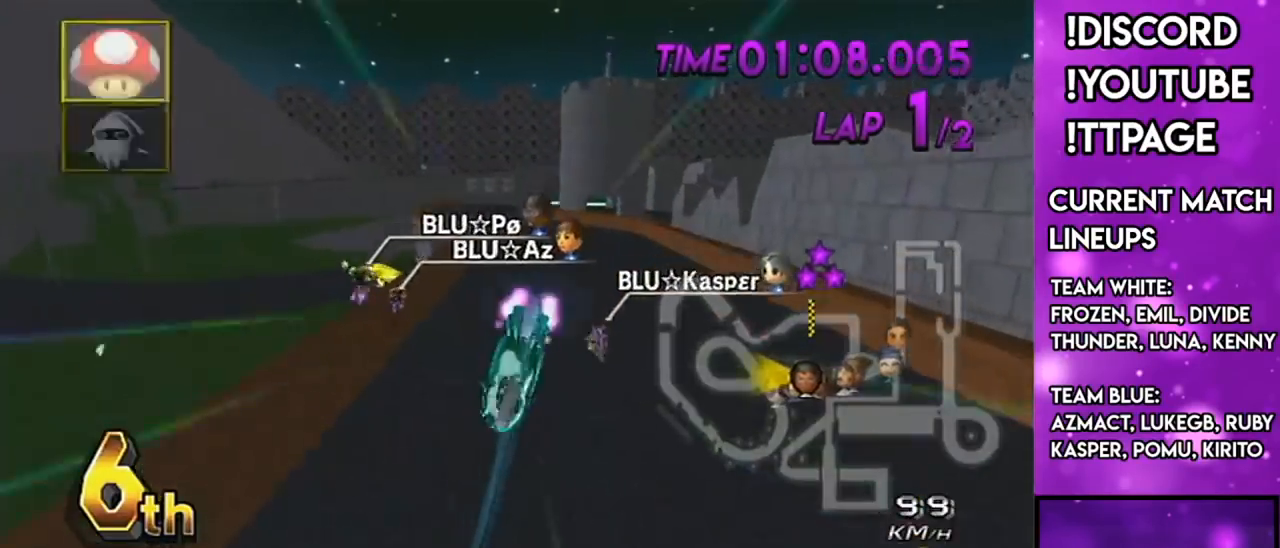
{"buttons": ["A"], "left_stick": "up", "right_stick": "center", "events": []}
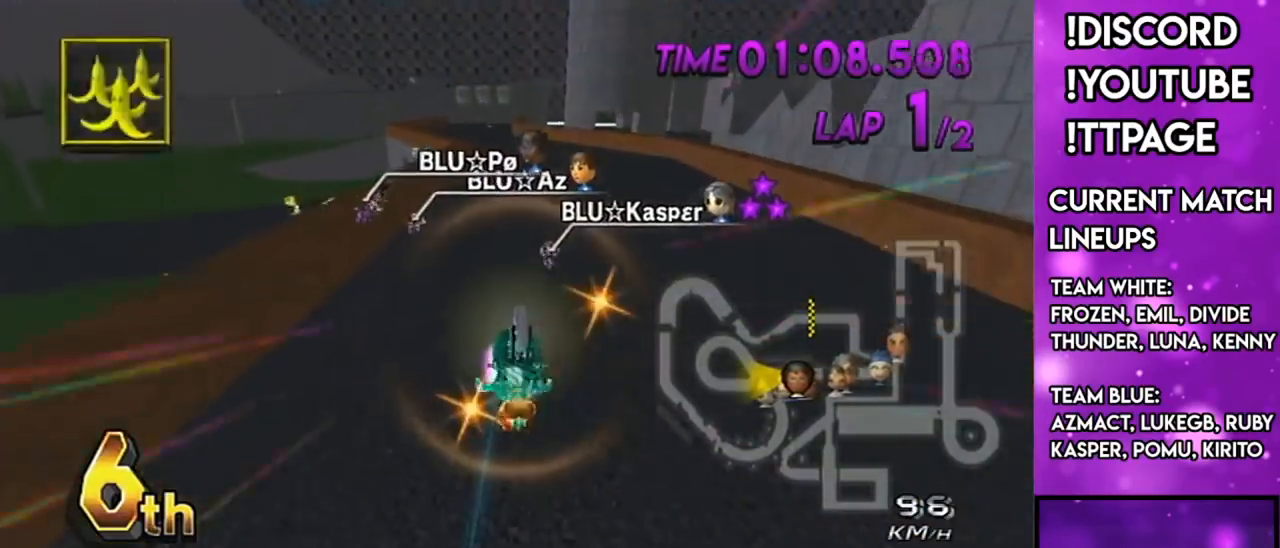
{"buttons": ["A"], "left_stick": "center", "right_stick": "center", "events": [[50, "L1", "down"], [201, "L1", "up"], [284, "left_stick", "center"], [384, "DPAD_UP", "down"], [451, "DPAD_UP", "up"]]}